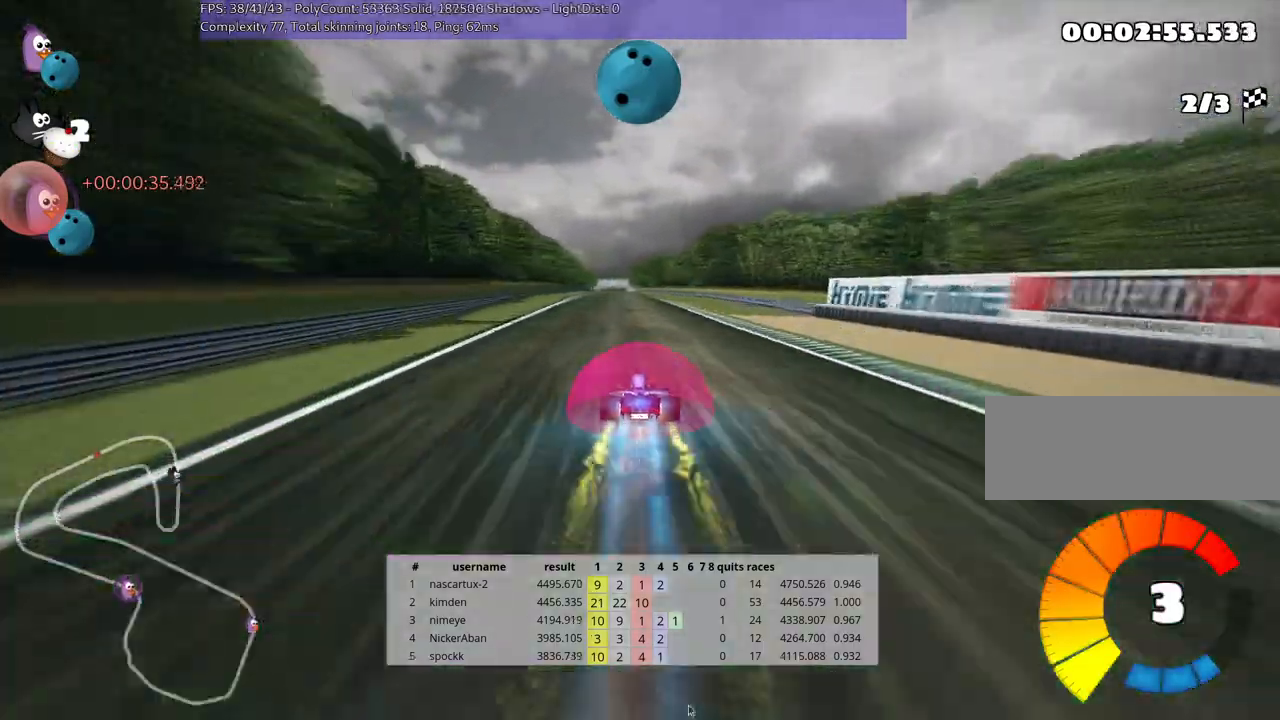
Gameplay with keyboard; each line is a JSON object with the keys held at the frame after it. "events" lists presses ("down") and releases ("up") of "down", "fire", "flag", "left", "look", "nitro", "right", "skid" and "up" between this image and that frame as [ms after this image, input, new state], when the widget could be followed in between. No other keys are recorded. Mouse input is not recorded. Key names are as the overlay labels them; some are game actions (e.g. jump) rather than physical keys.
{"keys": ["left", "up"], "events": [[150, "nitro", "up"], [467, "left", "down"]]}
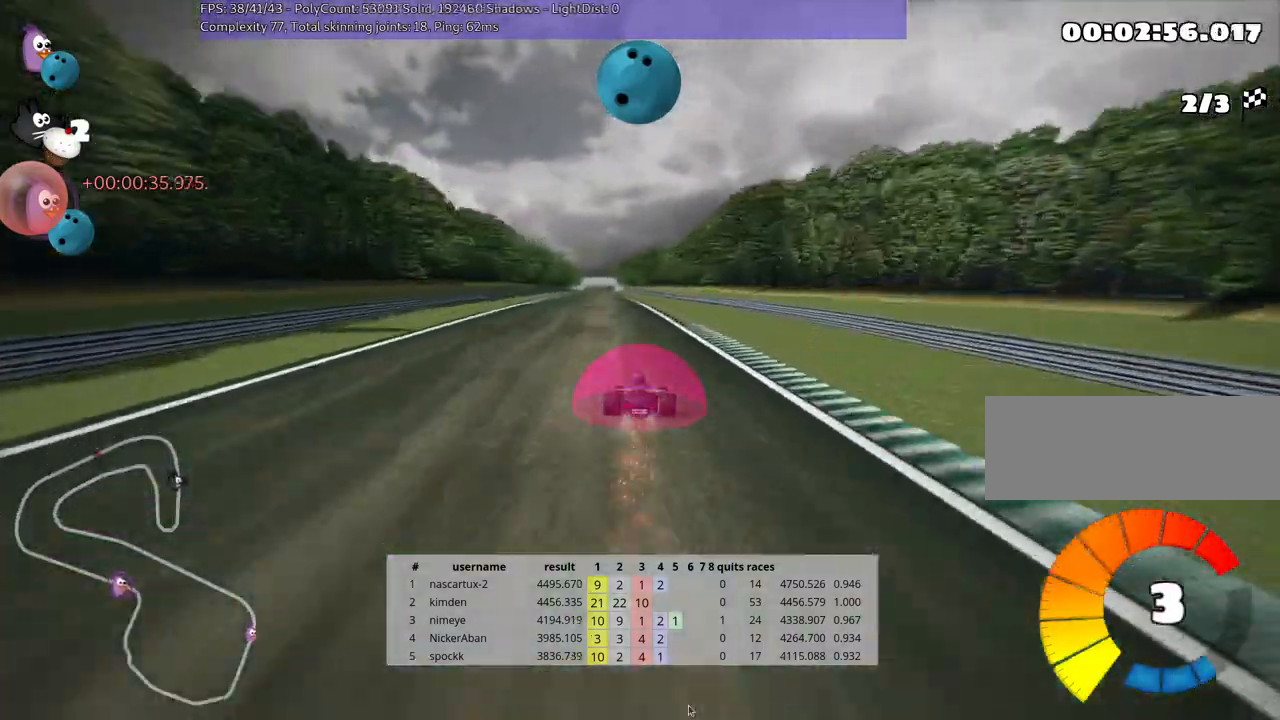
{"keys": ["left", "skid", "up"], "events": [[233, "left", "up"], [283, "skid", "down"], [317, "right", "down"], [433, "right", "up"], [450, "left", "down"]]}
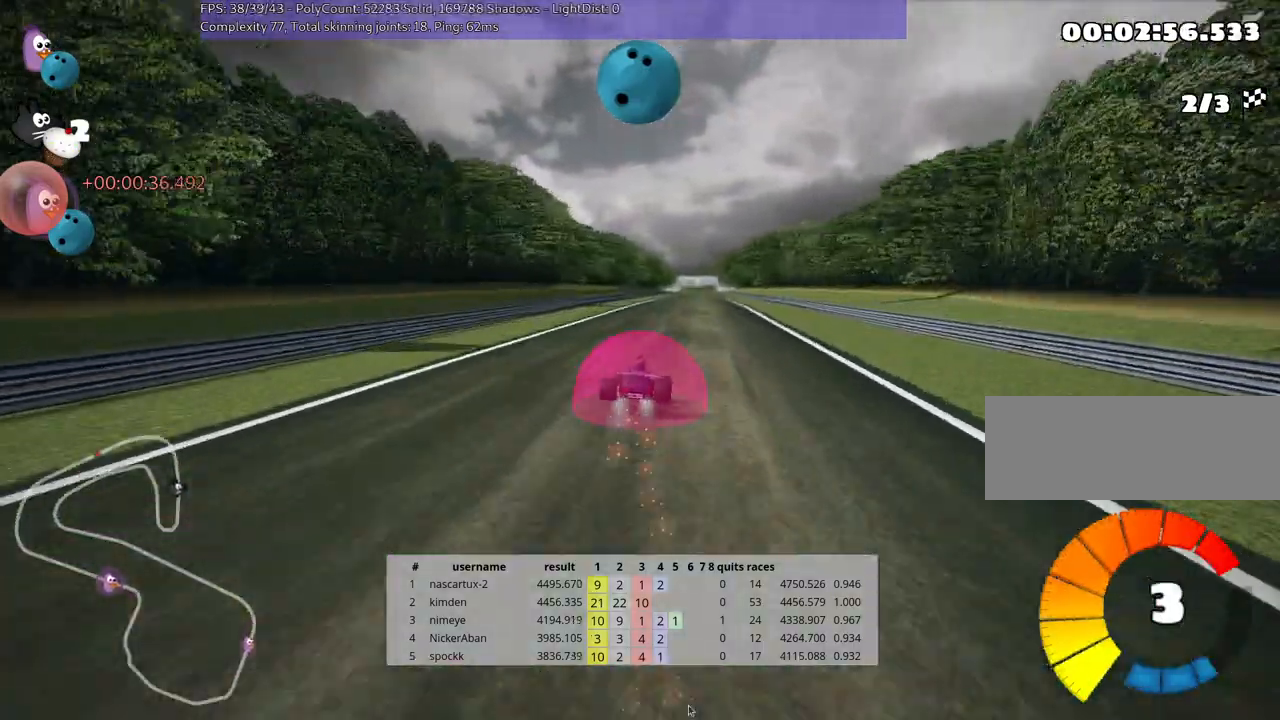
{"keys": ["left", "skid", "up"], "events": []}
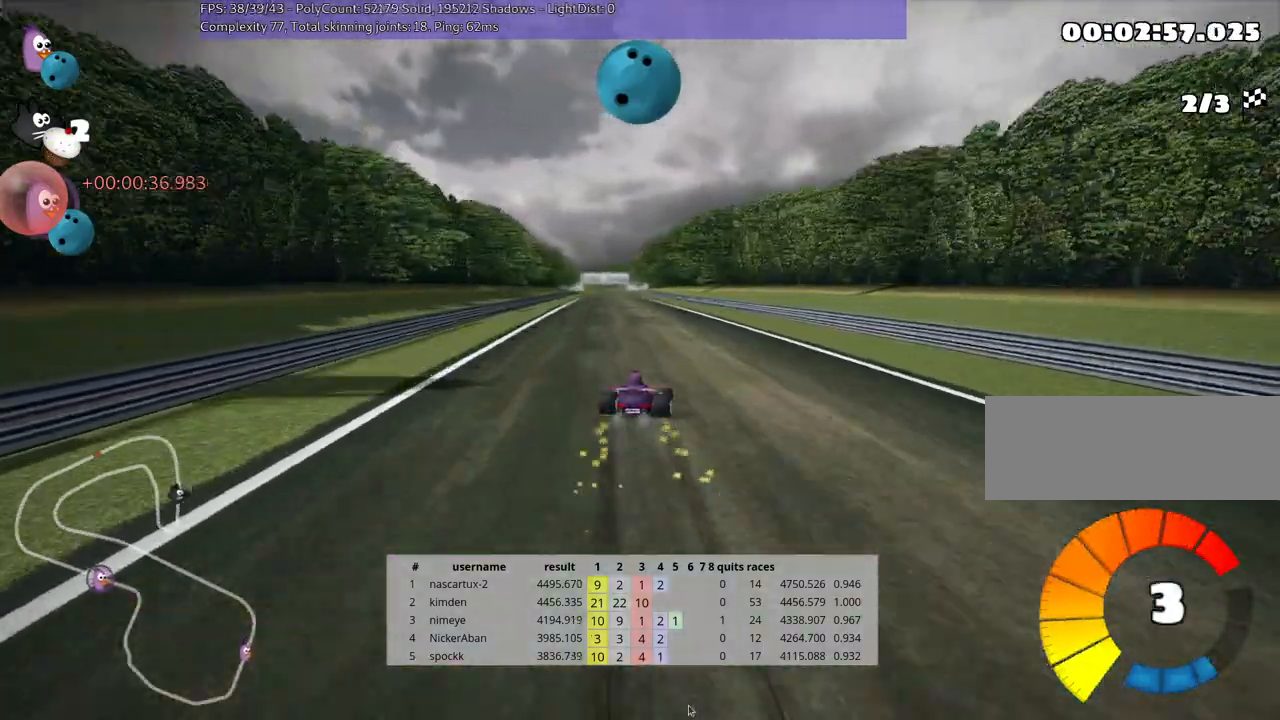
{"keys": ["up"], "events": [[217, "nitro", "down"], [267, "skid", "up"], [433, "nitro", "up"], [483, "left", "up"]]}
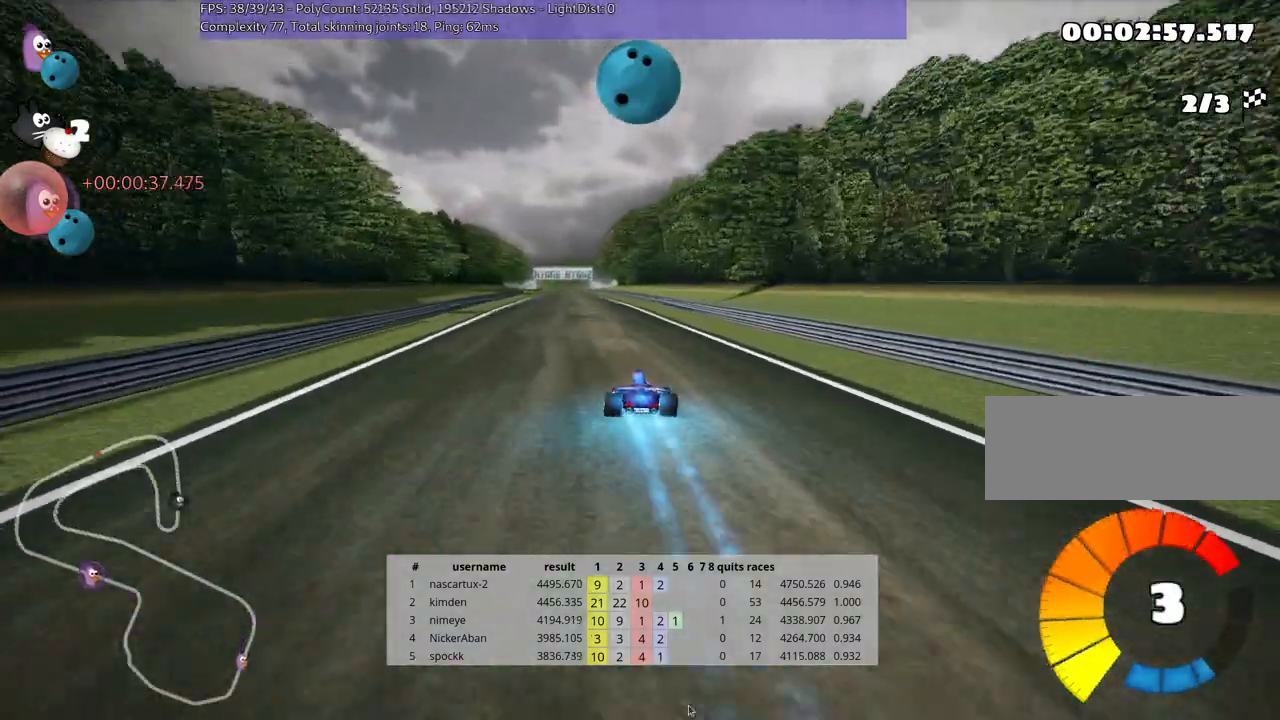
{"keys": ["up"], "events": []}
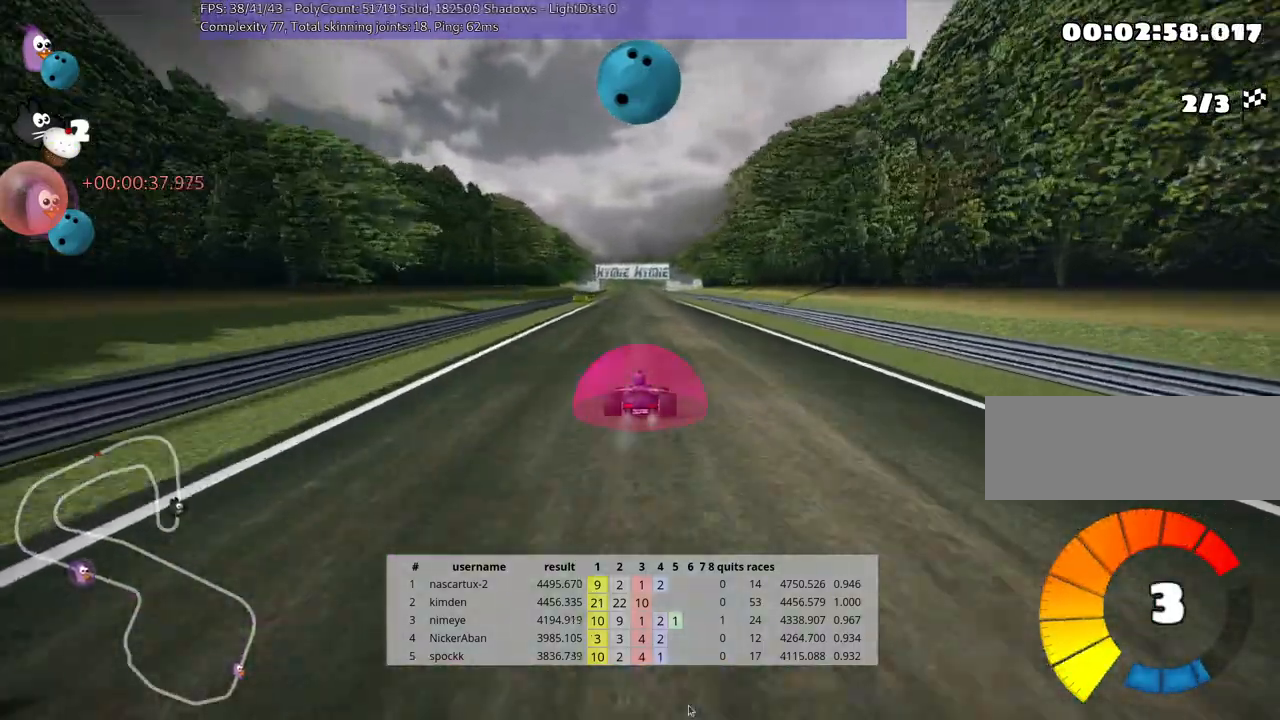
{"keys": ["up"], "events": [[350, "right", "down"], [483, "right", "up"]]}
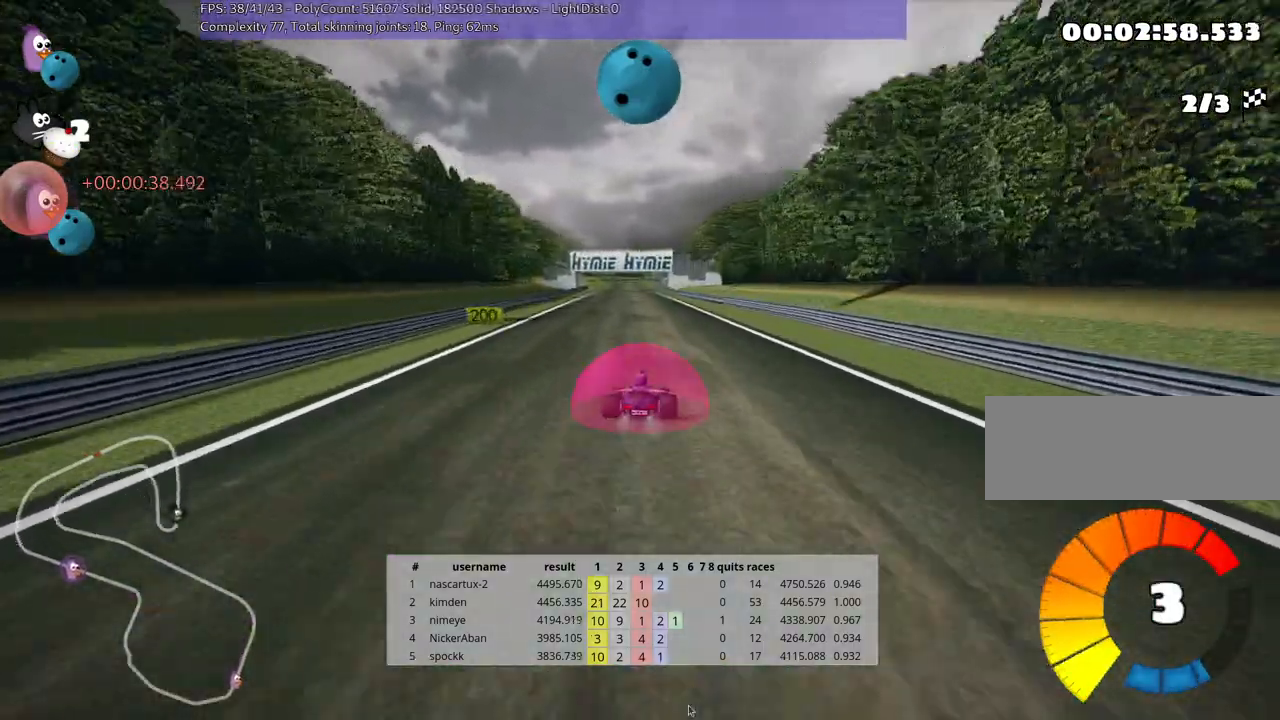
{"keys": ["left", "nitro", "up"], "events": [[117, "look", "down"], [150, "fire", "down"], [267, "fire", "up"], [300, "look", "up"], [317, "left", "down"], [367, "nitro", "down"]]}
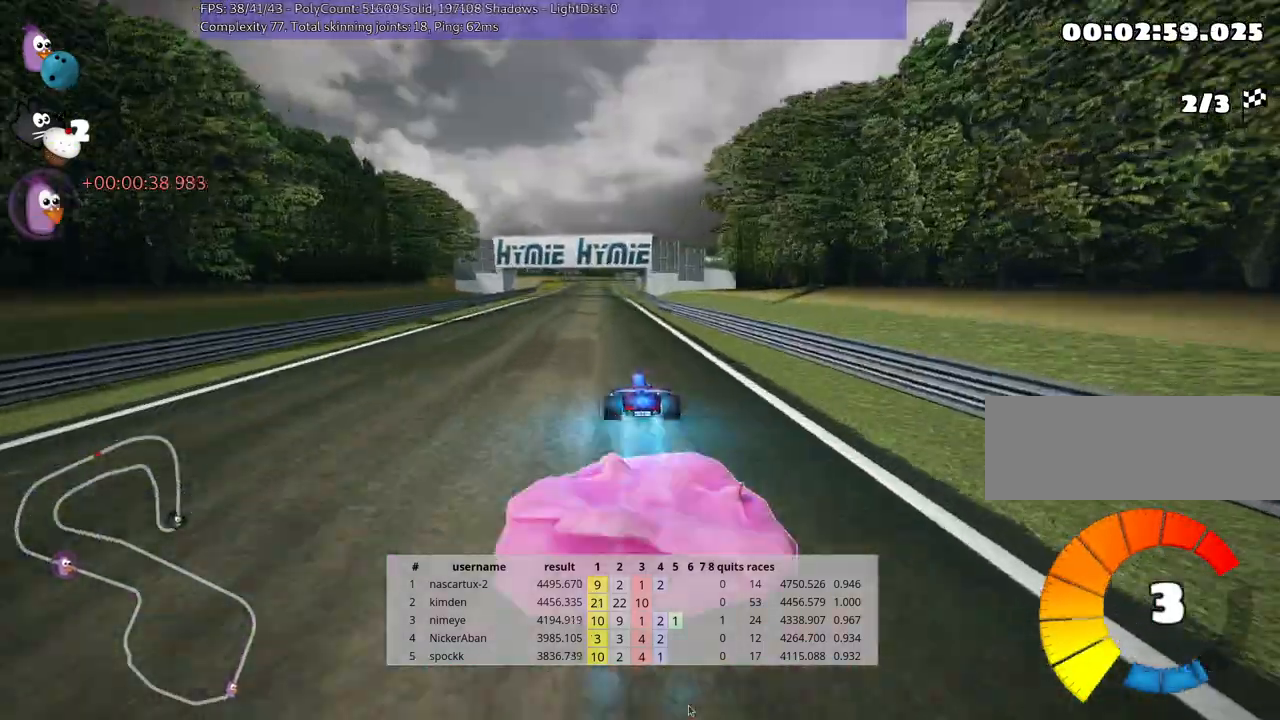
{"keys": ["left", "skid", "up"], "events": [[50, "nitro", "up"], [150, "left", "up"], [233, "skid", "down"], [250, "right", "down"], [383, "right", "up"], [450, "left", "down"]]}
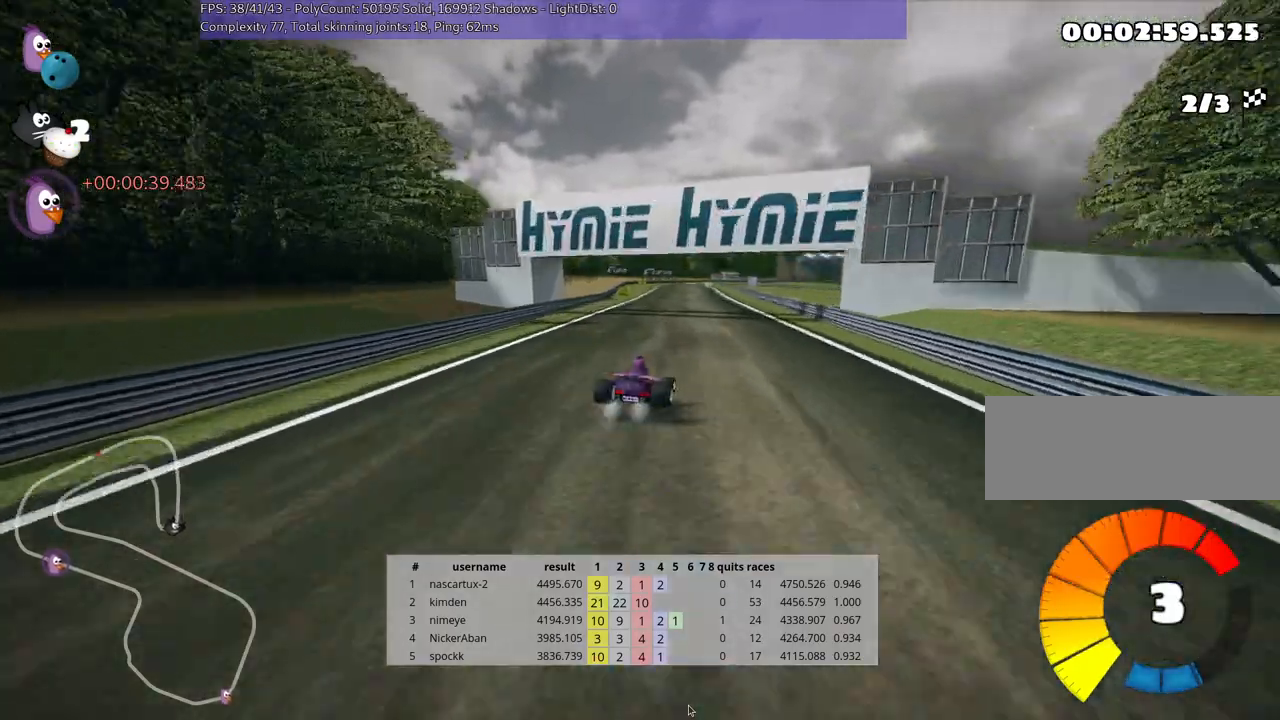
{"keys": ["left", "skid", "up"], "events": []}
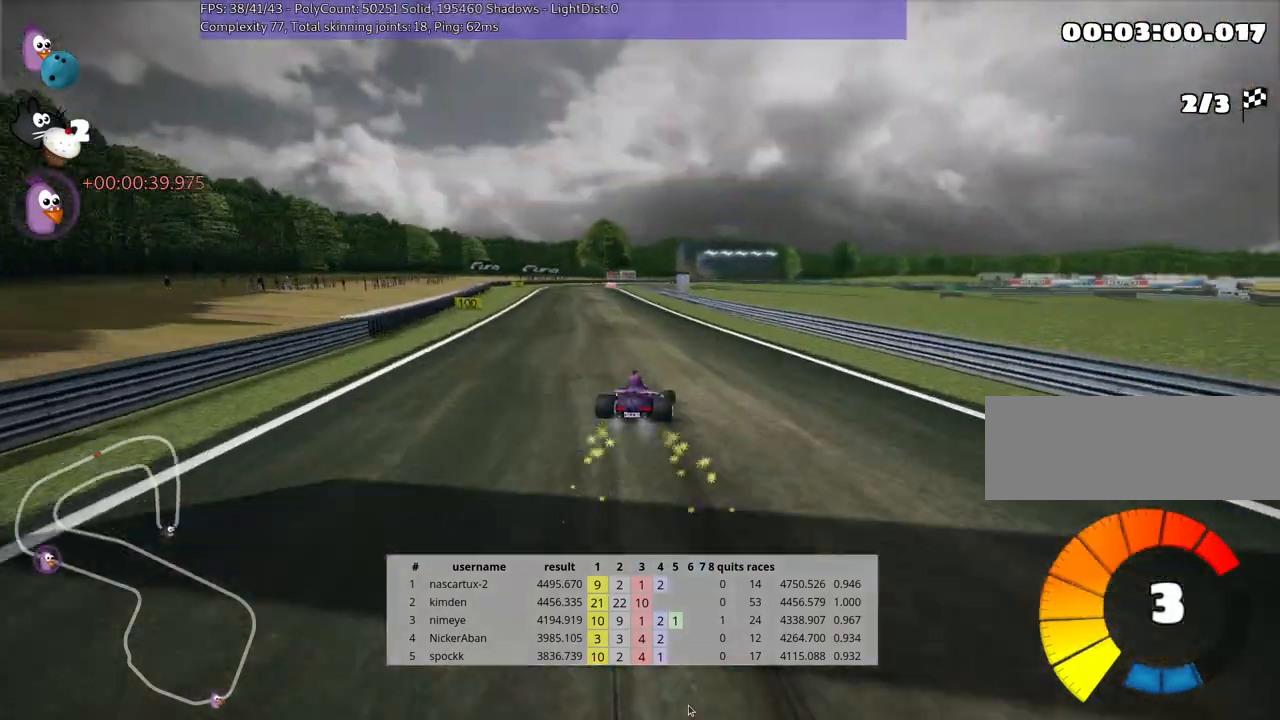
{"keys": ["left", "up"], "events": [[250, "nitro", "down"], [250, "skid", "up"], [417, "nitro", "up"]]}
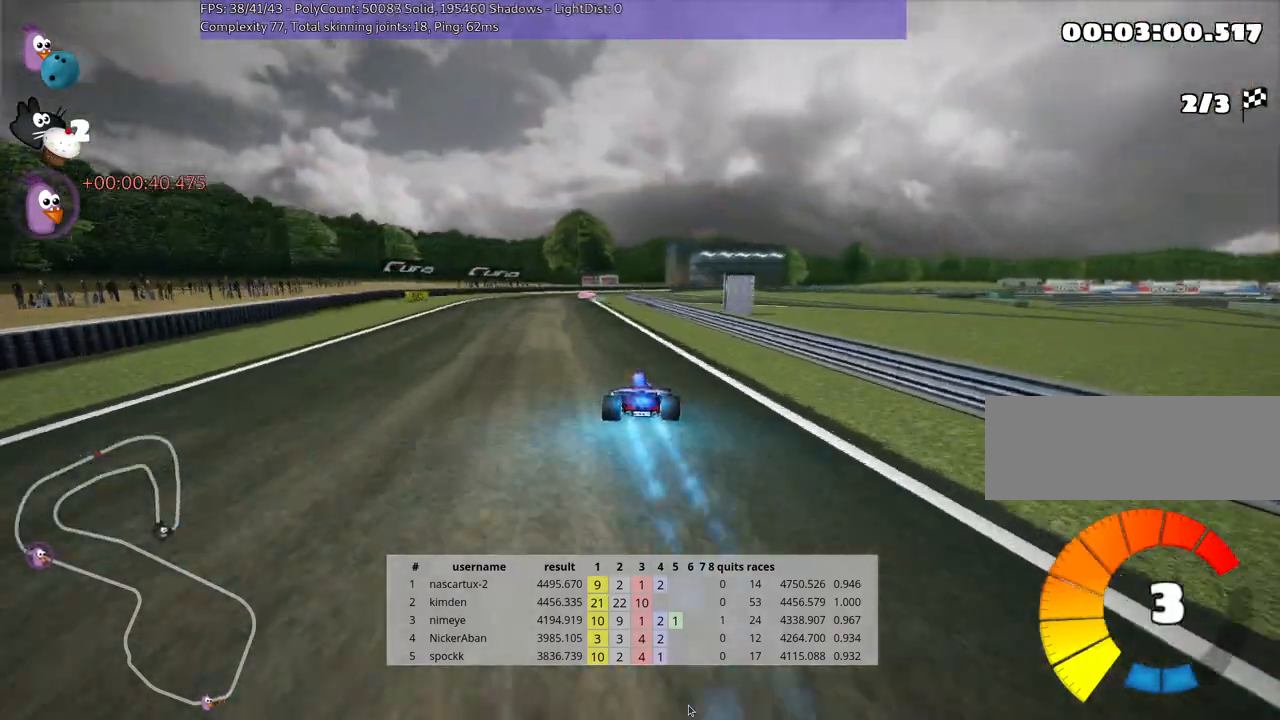
{"keys": ["right", "skid", "up"], "events": [[50, "left", "up"], [417, "skid", "down"], [450, "right", "down"]]}
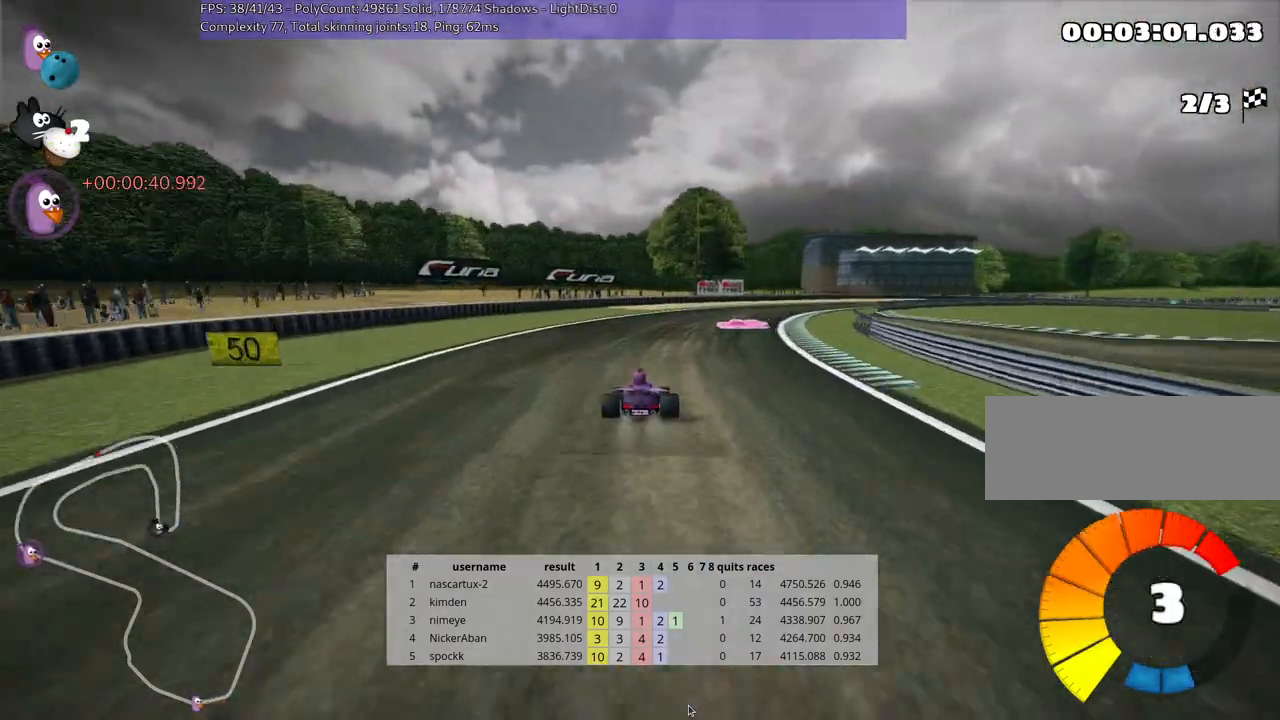
{"keys": ["up"], "events": [[217, "skid", "up"], [400, "right", "up"]]}
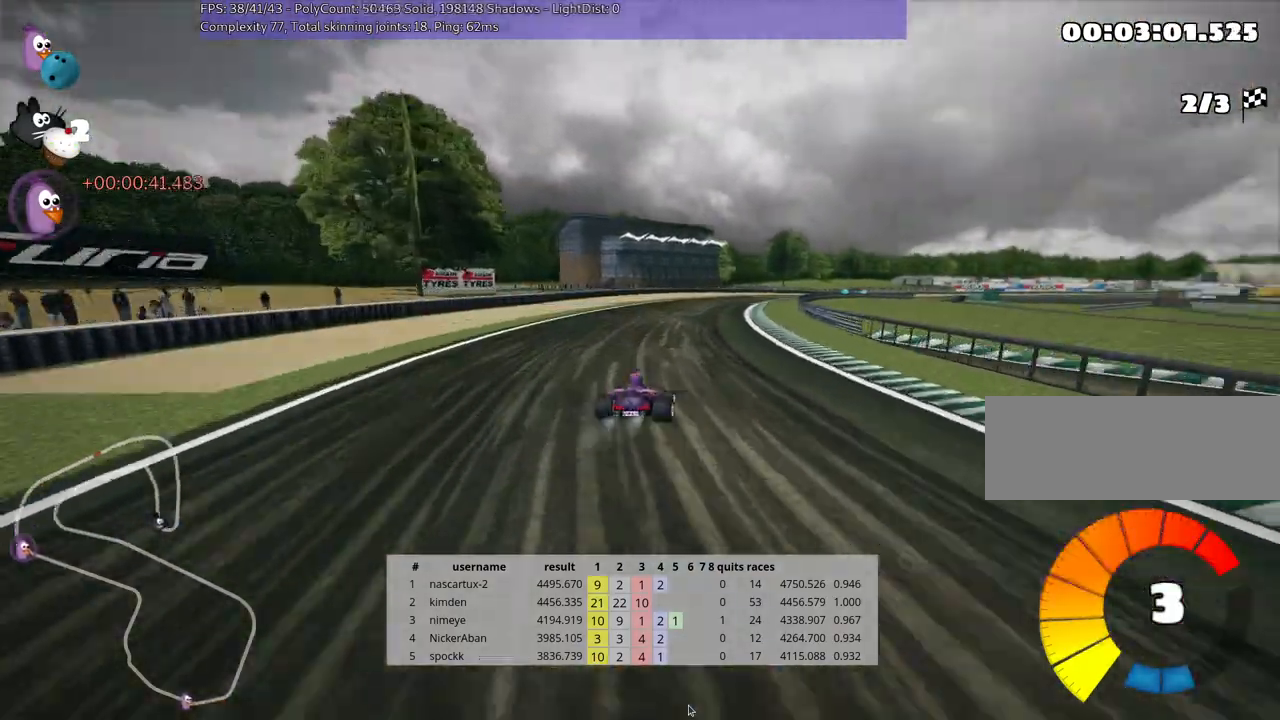
{"keys": ["right", "skid", "up"], "events": [[350, "skid", "down"], [383, "right", "down"]]}
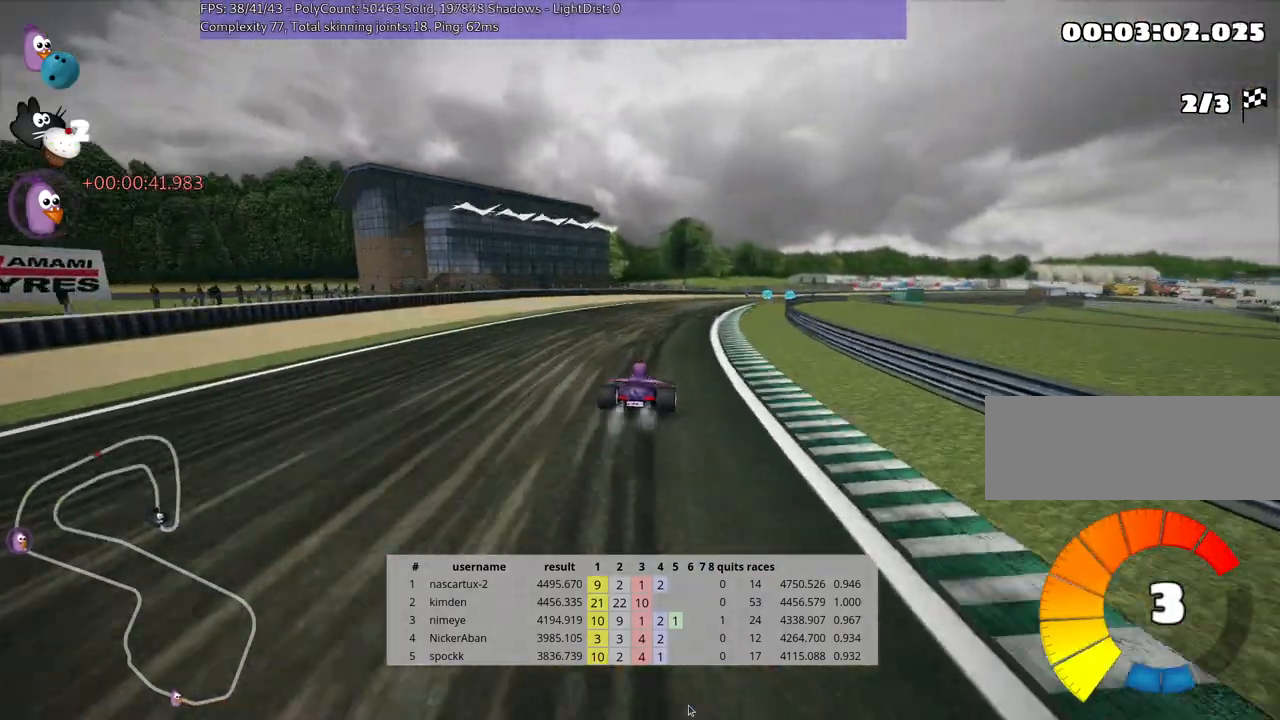
{"keys": ["left", "skid", "up"], "events": [[17, "right", "up"], [50, "left", "down"], [267, "nitro", "down"], [383, "nitro", "up"]]}
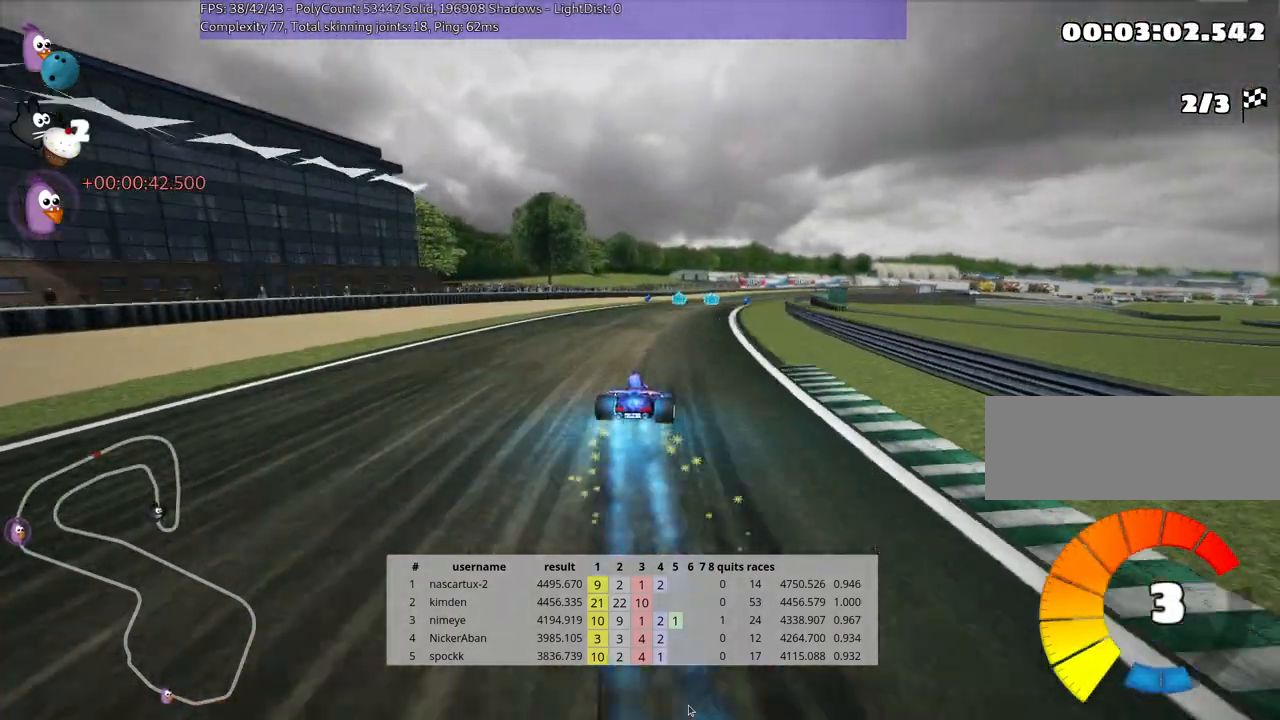
{"keys": ["right", "skid", "up"], "events": [[50, "left", "up"], [233, "left", "down"], [400, "left", "up"], [450, "right", "down"]]}
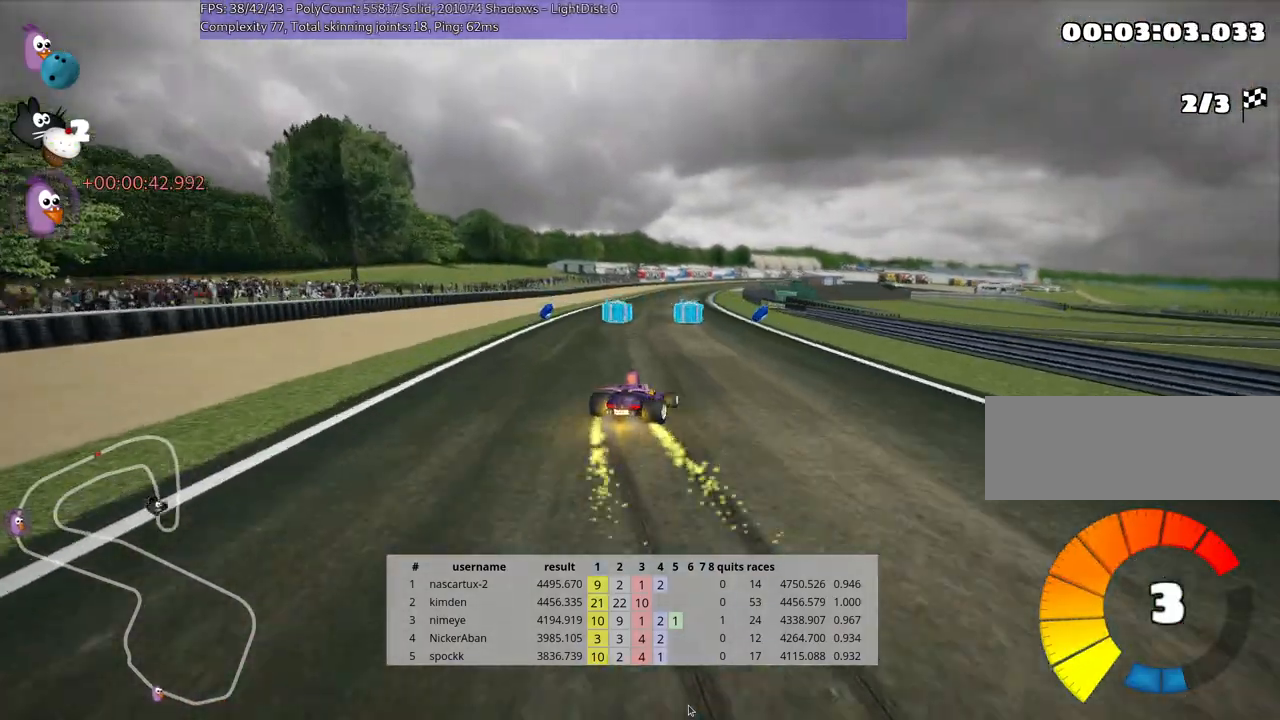
{"keys": ["left", "skid", "up"], "events": [[100, "right", "up"], [150, "left", "down"]]}
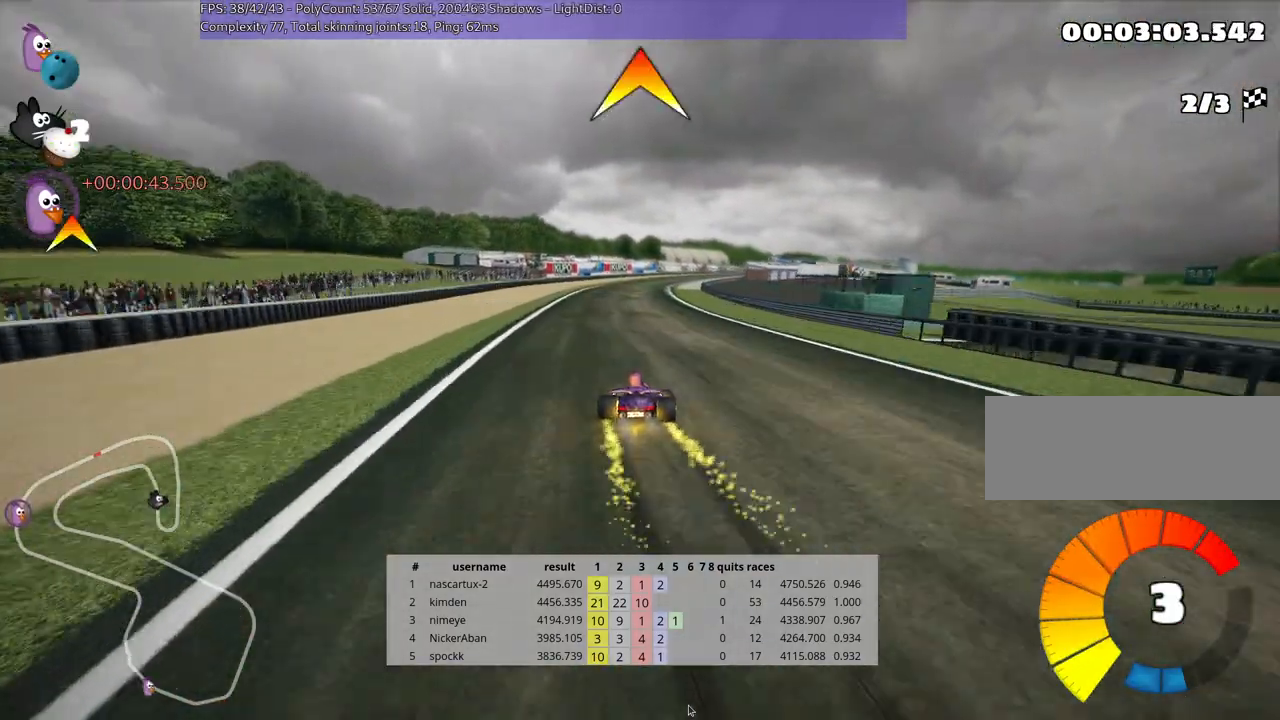
{"keys": ["left", "skid", "up"], "events": [[267, "nitro", "down"], [417, "nitro", "up"]]}
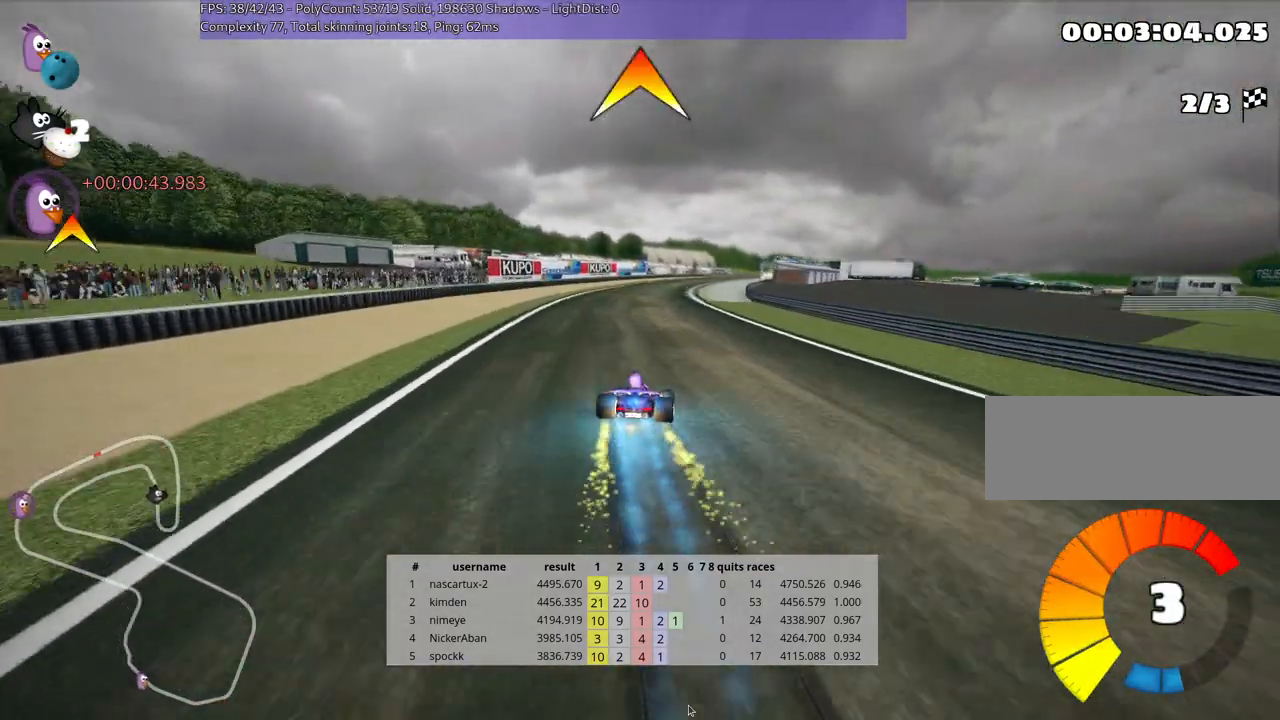
{"keys": ["skid", "up"], "events": [[417, "left", "up"]]}
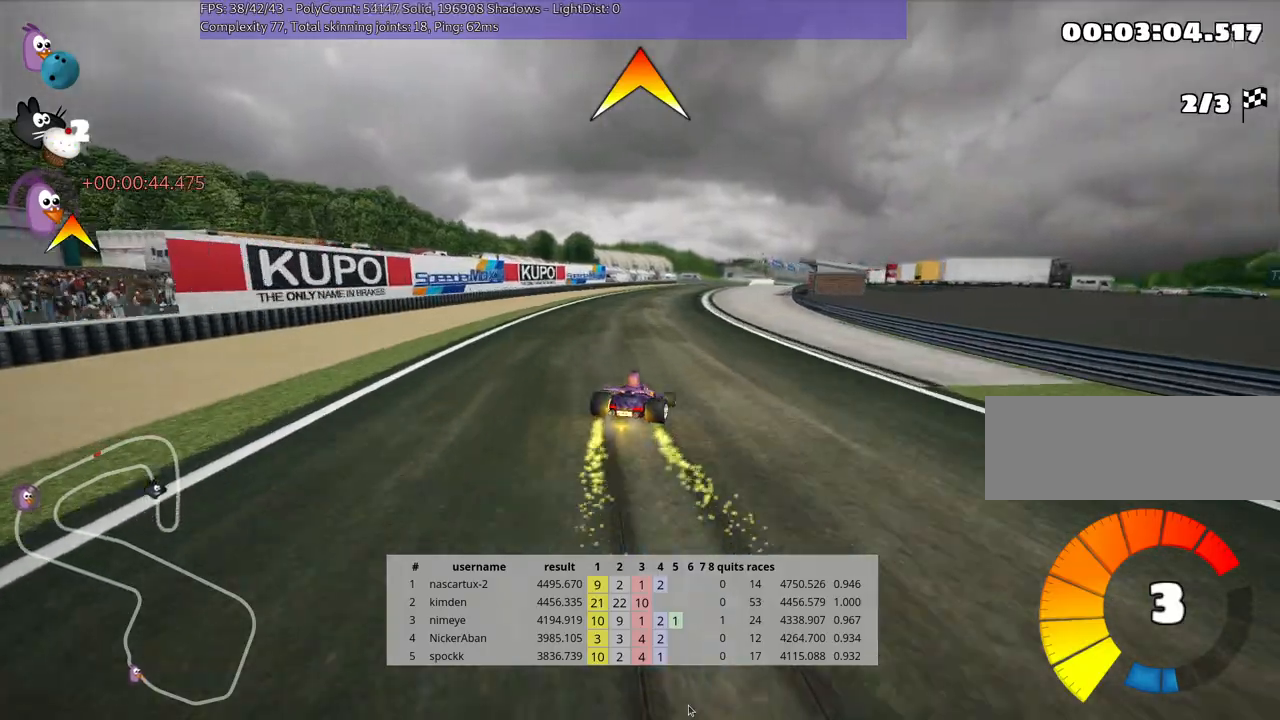
{"keys": ["left", "skid", "up"], "events": [[117, "left", "down"]]}
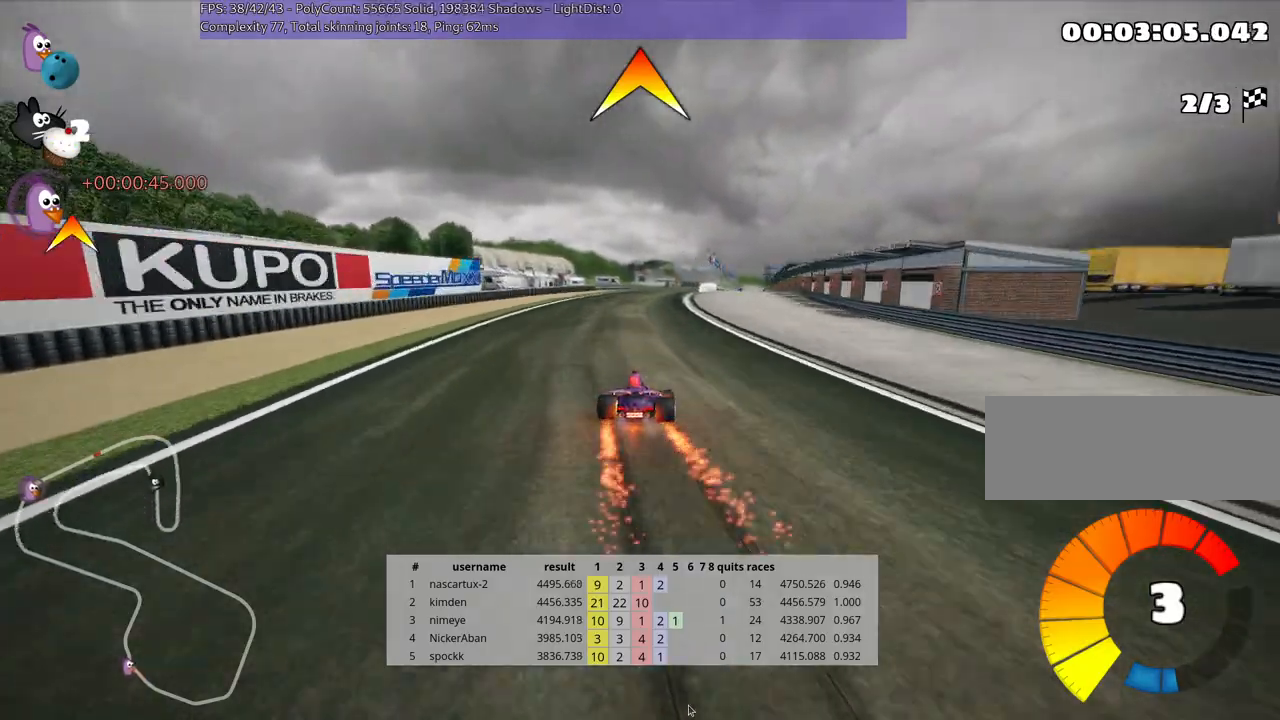
{"keys": ["skid", "up"], "events": [[333, "left", "up"]]}
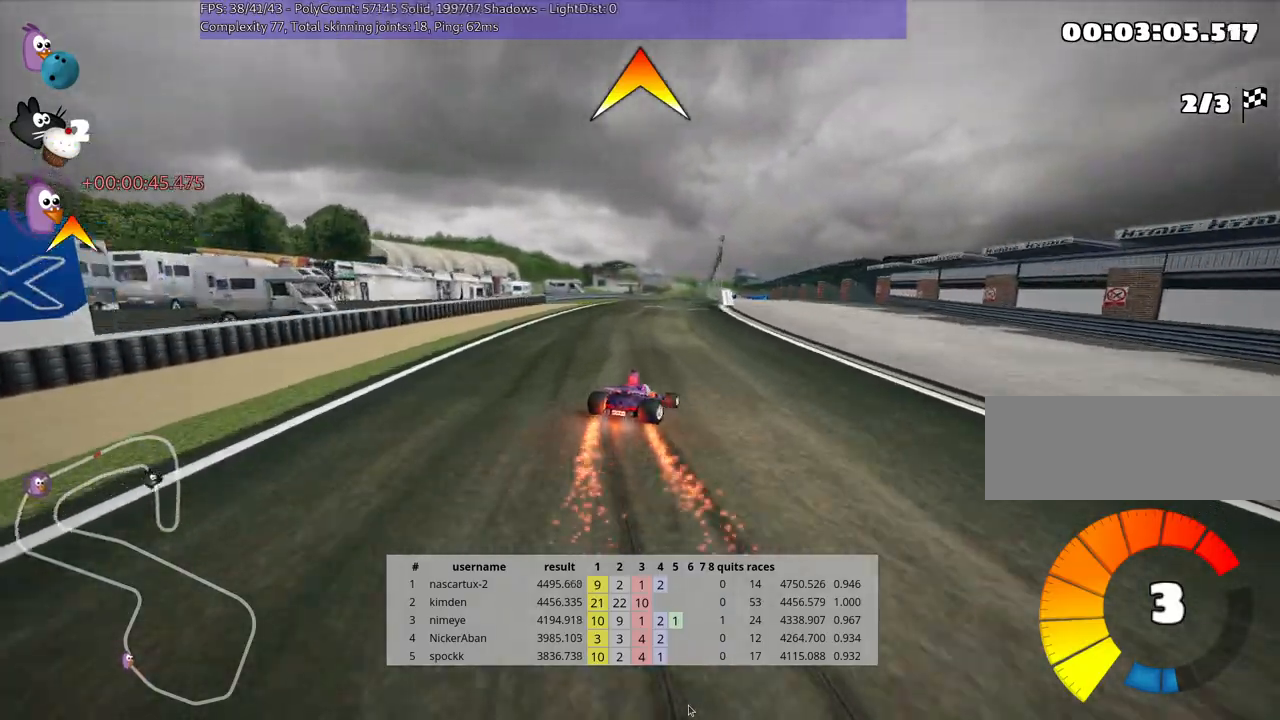
{"keys": ["left", "skid", "up"], "events": [[67, "left", "down"]]}
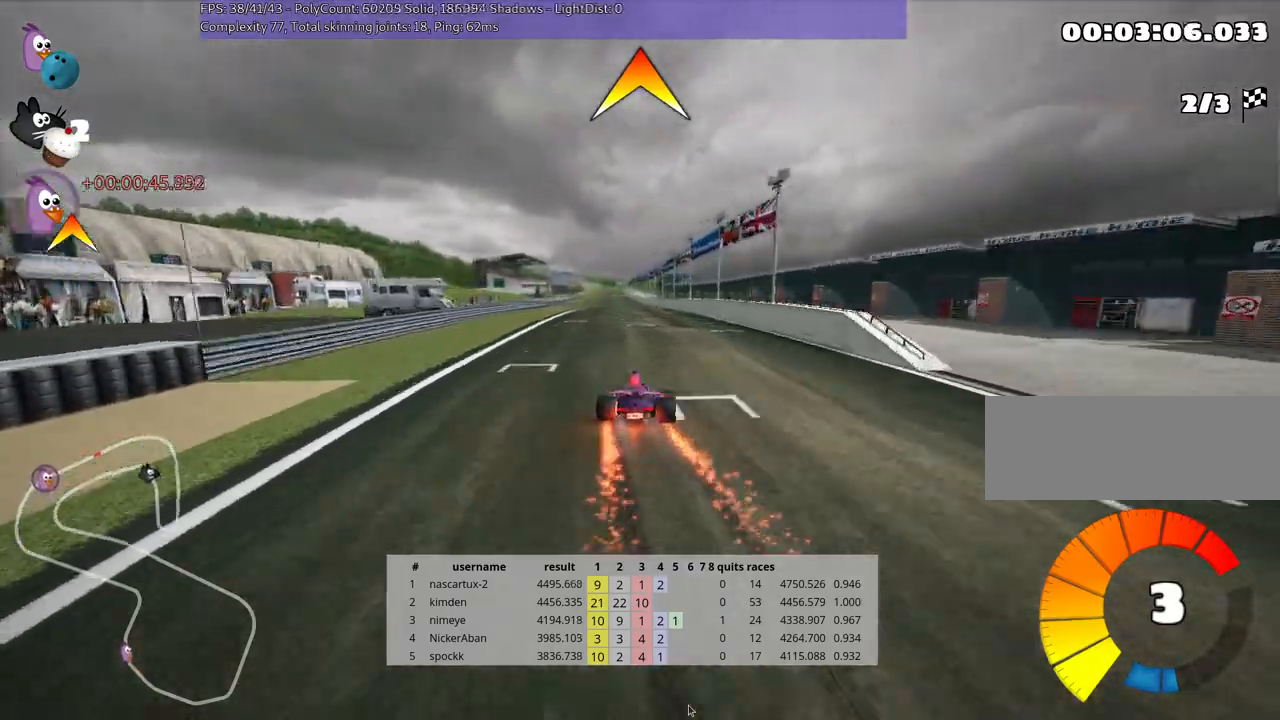
{"keys": ["left", "skid", "up"], "events": [[117, "nitro", "down"], [283, "nitro", "up"]]}
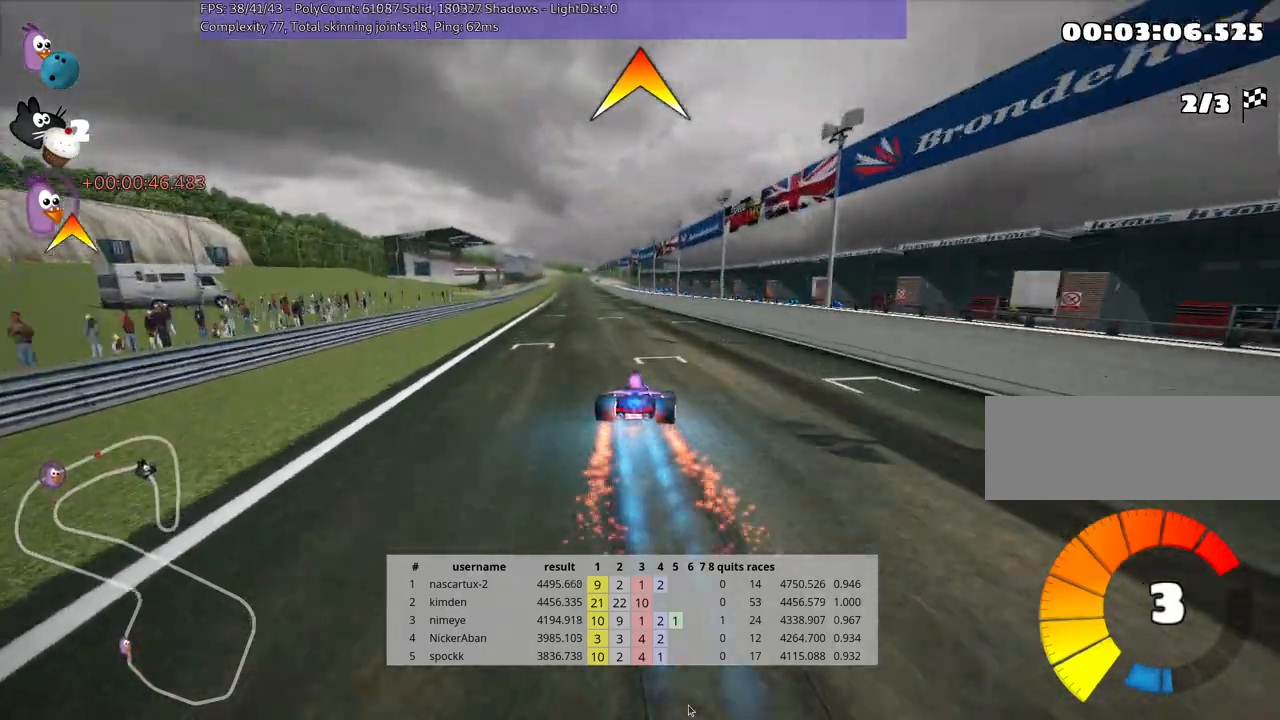
{"keys": ["up"], "events": [[200, "skid", "up"], [450, "left", "up"]]}
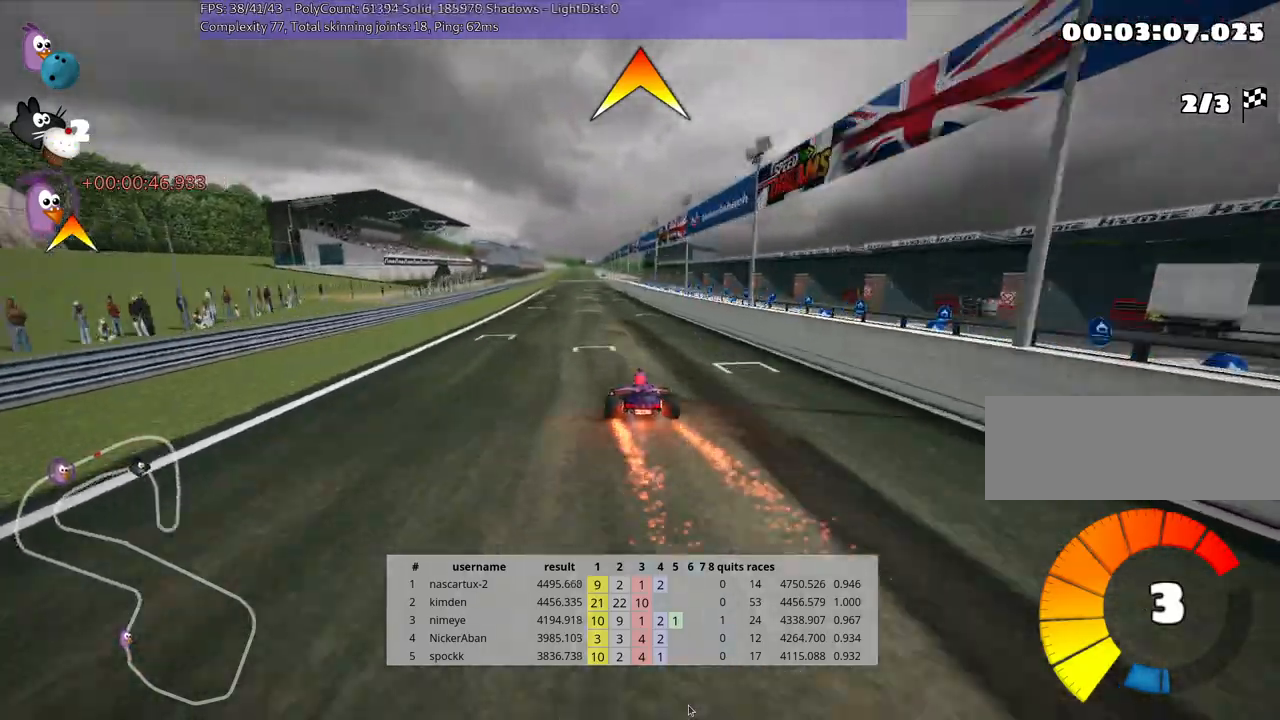
{"keys": ["up"], "events": []}
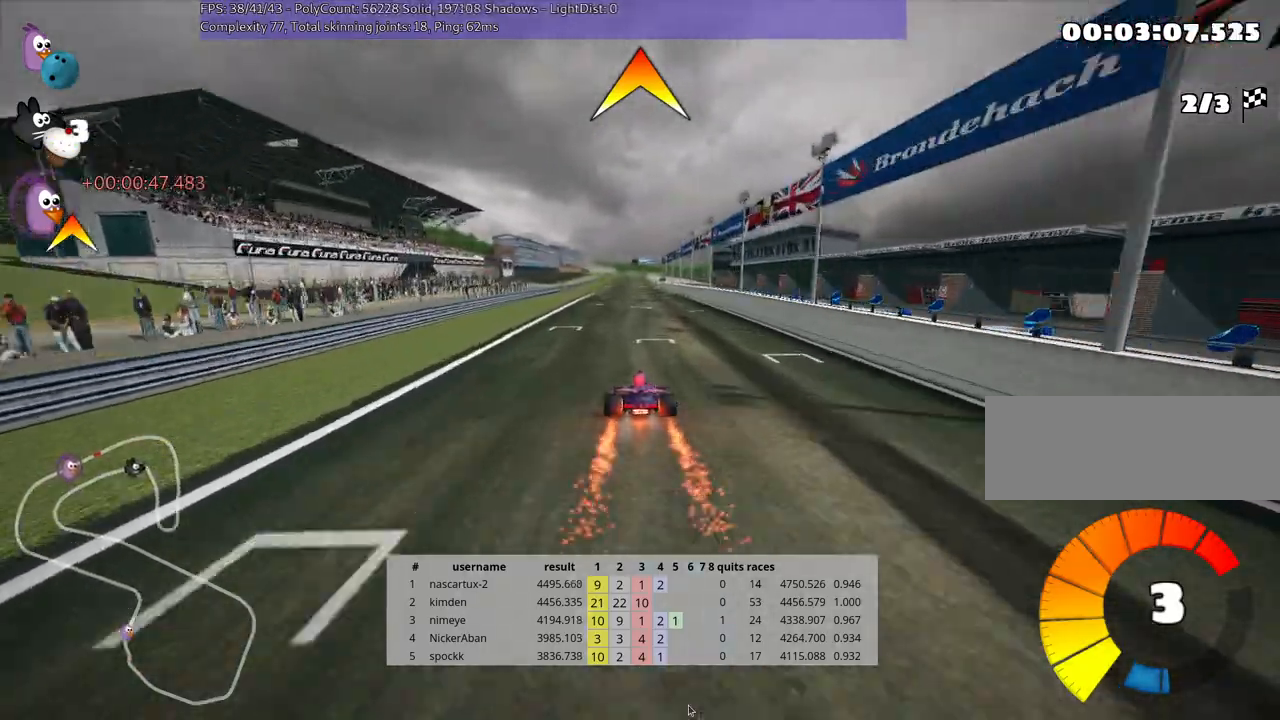
{"keys": ["nitro", "up"], "events": [[500, "nitro", "down"]]}
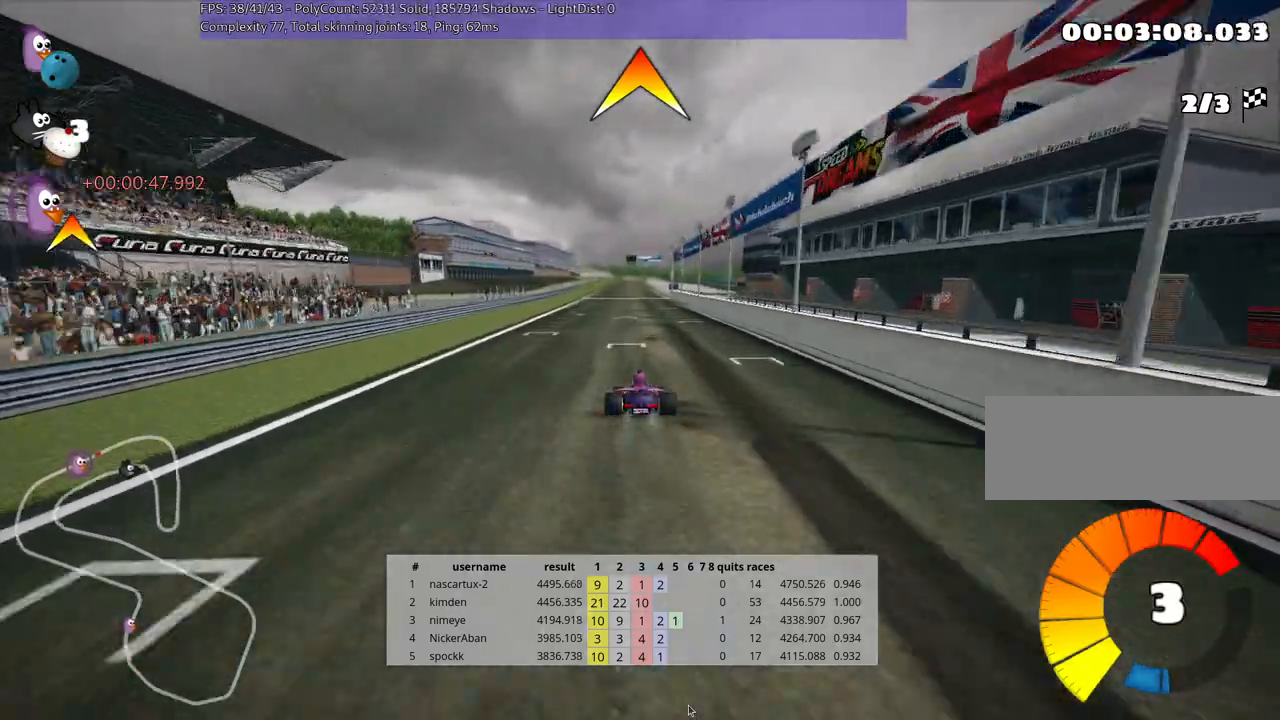
{"keys": ["up"], "events": [[117, "nitro", "up"], [250, "right", "down"], [317, "right", "up"]]}
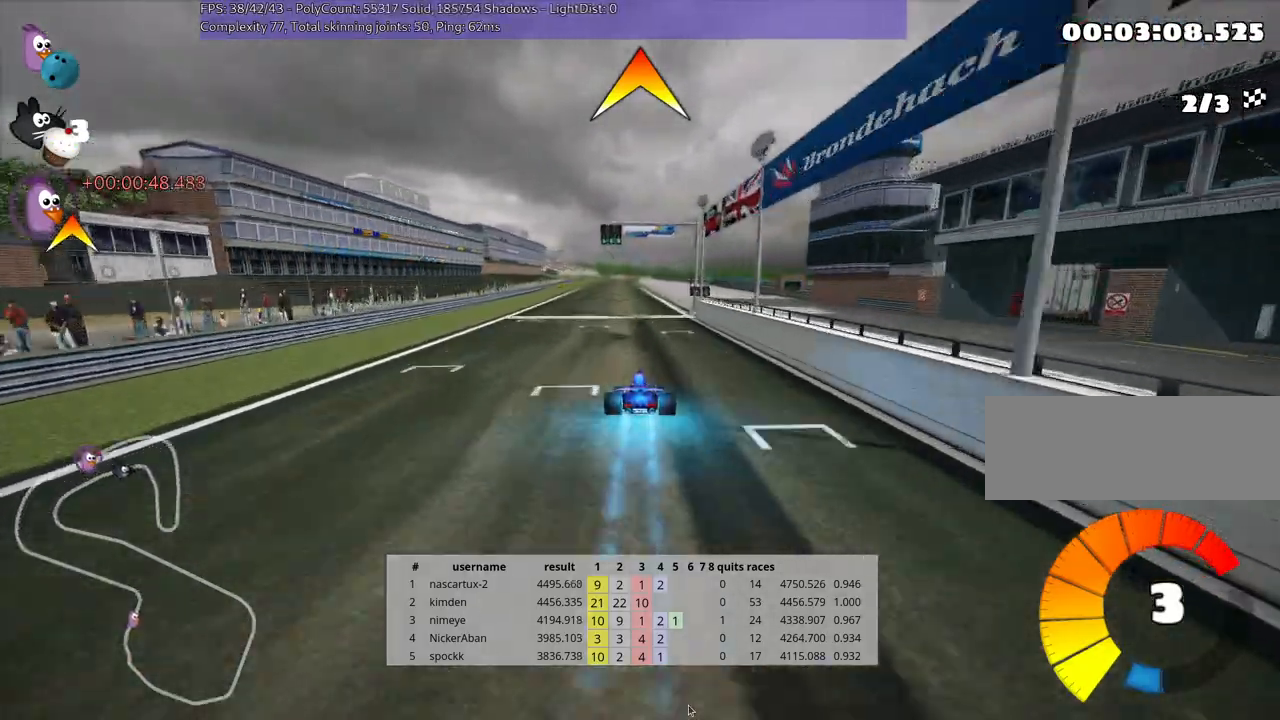
{"keys": ["up"], "events": [[150, "left", "down"], [450, "left", "up"]]}